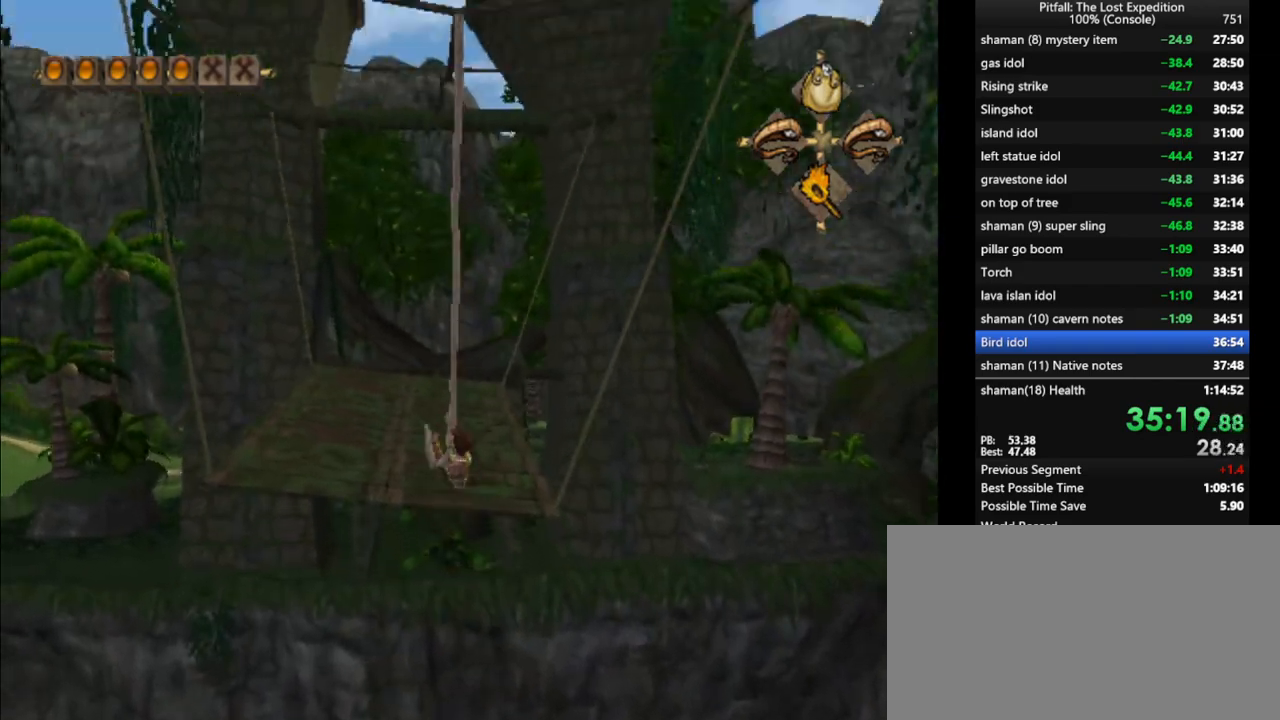
Gameplay with a controller (Nintendo layout); each line is a JSON object with the inputs held at the frame after it. "events" lists button and stick changes between this image and that frame as [ms after this image, input, new state], when the widget could be followed in between. Not read: L3 R3 START.
{"buttons": ["R1"], "left_stick": "up", "right_stick": "center", "events": [[317, "A", "down"], [400, "A", "up"], [483, "R1", "down"]]}
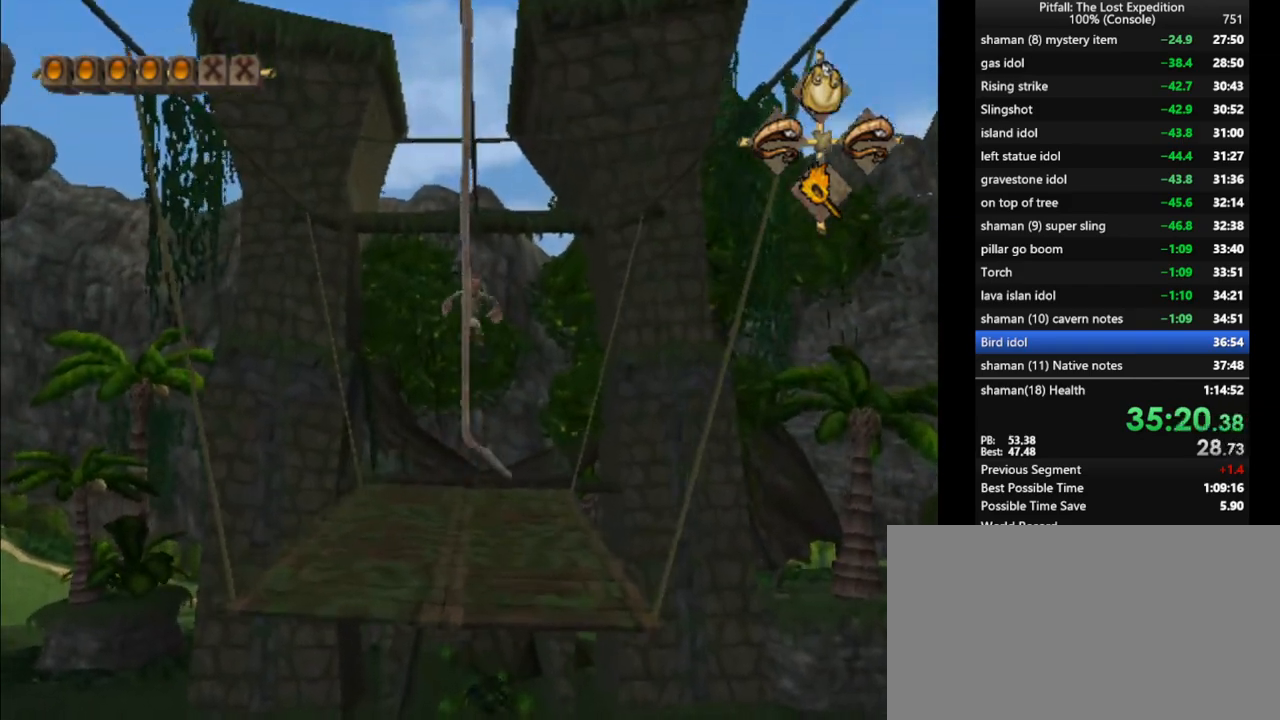
{"buttons": ["X"], "left_stick": "up-left", "right_stick": "center", "events": [[50, "R1", "up"], [217, "left_stick", "up-left"], [467, "X", "down"]]}
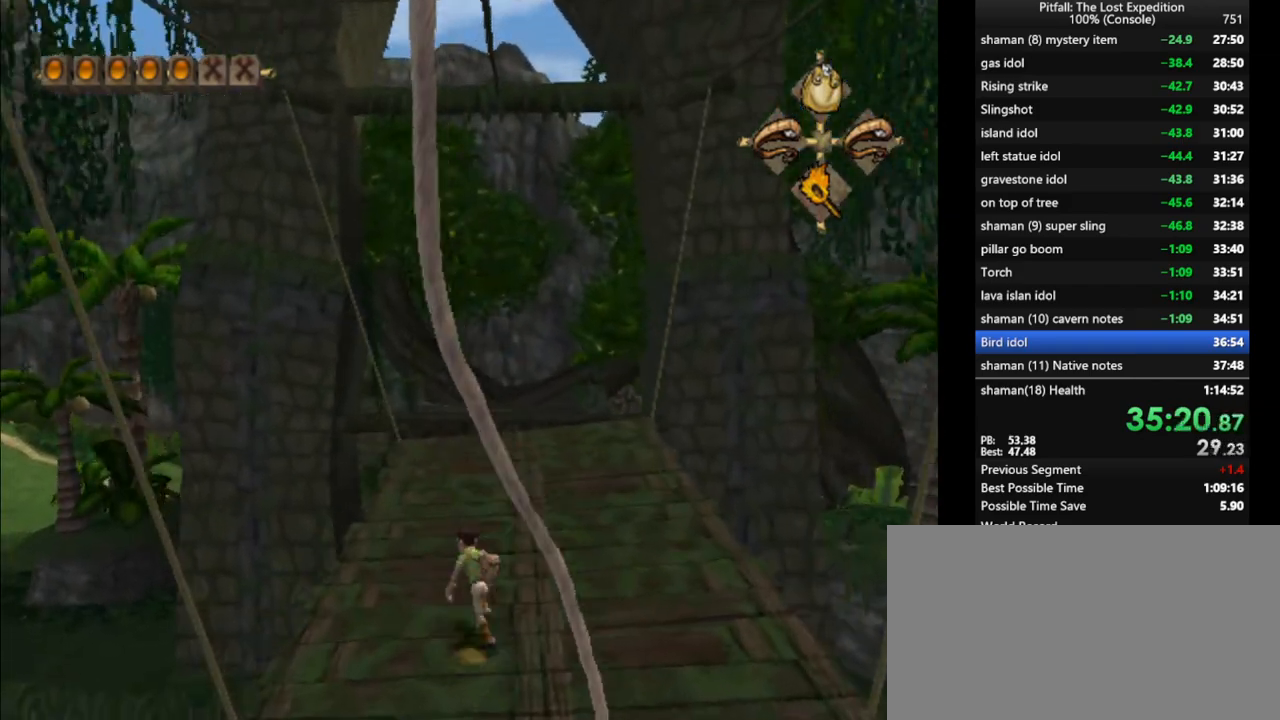
{"buttons": [], "left_stick": "up", "right_stick": "center", "events": [[33, "X", "up"], [33, "left_stick", "up"]]}
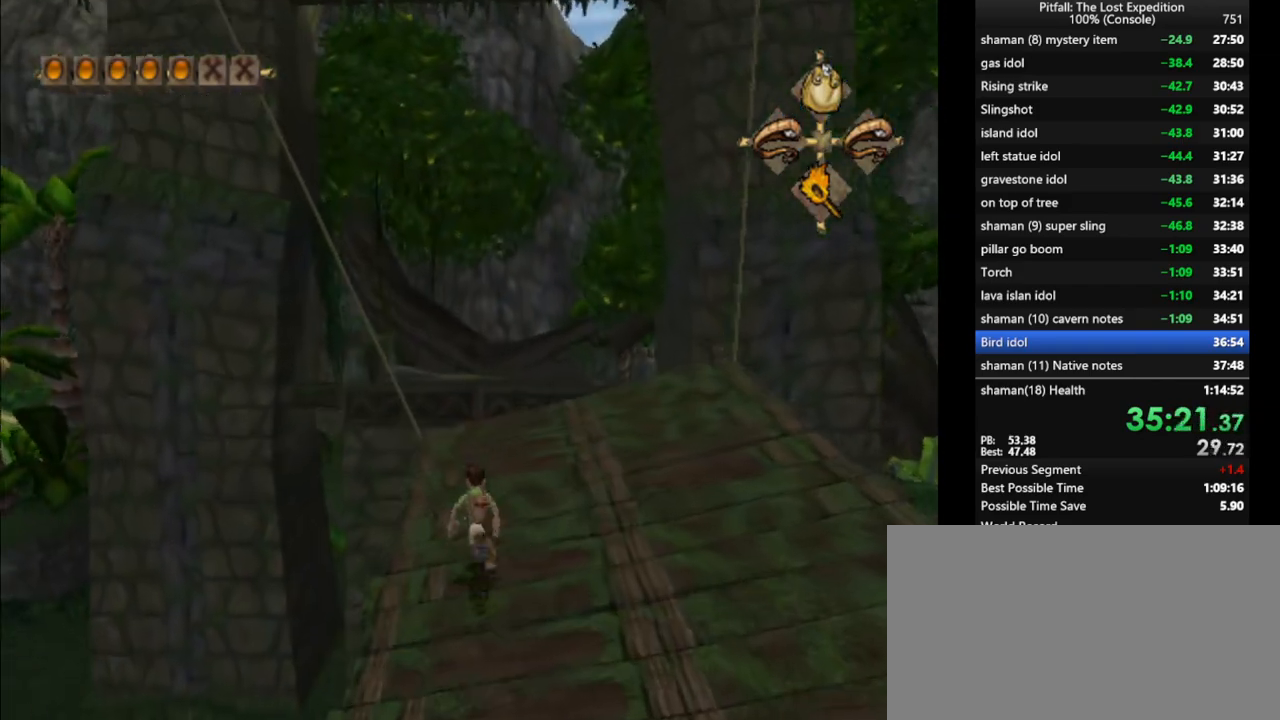
{"buttons": [], "left_stick": "left", "right_stick": "center", "events": [[400, "left_stick", "left"]]}
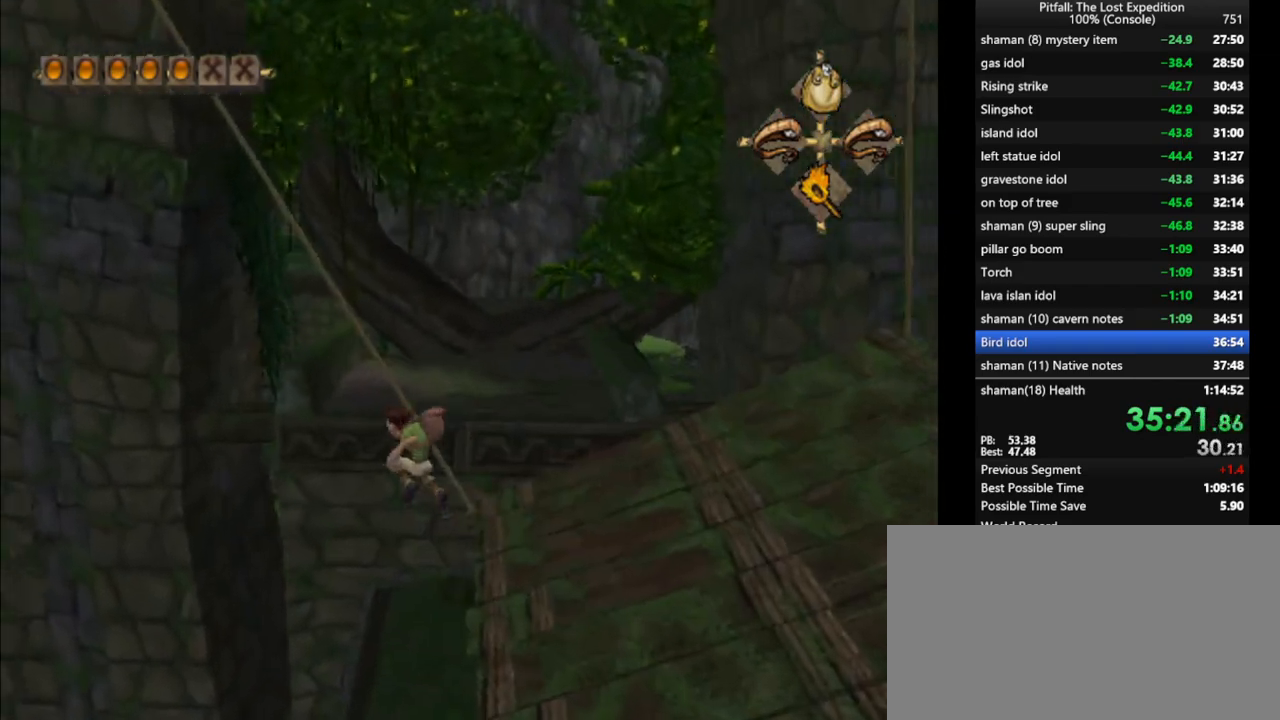
{"buttons": ["B"], "left_stick": "up-right", "right_stick": "center", "events": [[200, "left_stick", "up-right"], [500, "B", "down"]]}
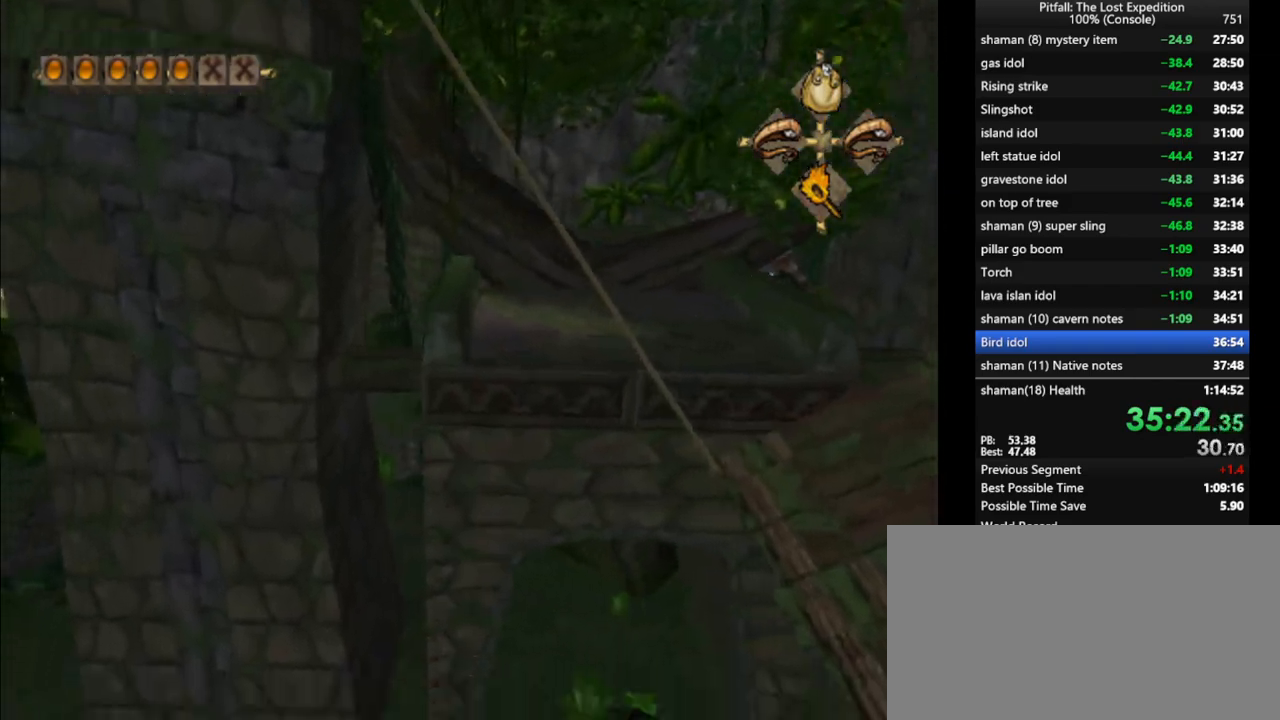
{"buttons": ["R1"], "left_stick": "up-right", "right_stick": "center", "events": [[100, "B", "up"], [100, "L1", "down"], [350, "L1", "up"], [500, "R1", "down"]]}
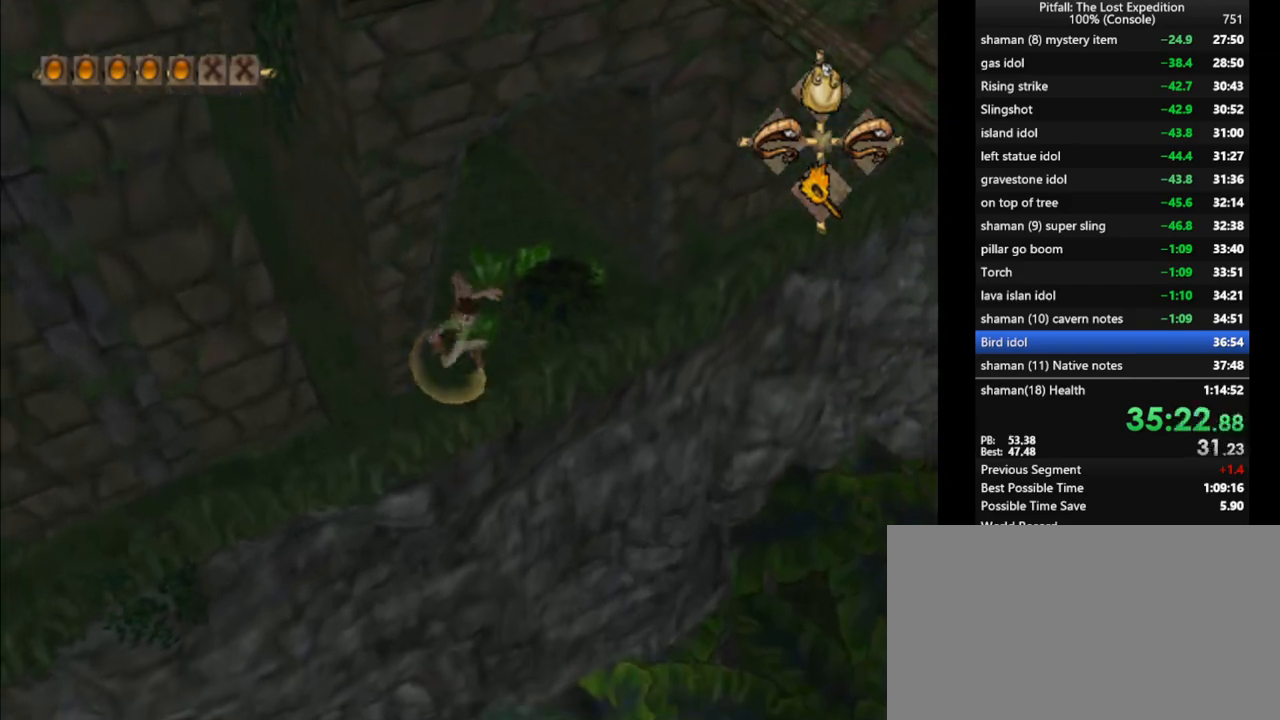
{"buttons": [], "left_stick": "up-right", "right_stick": "center", "events": [[100, "R1", "up"], [217, "X", "down"], [317, "X", "up"], [367, "X", "down"], [500, "X", "up"]]}
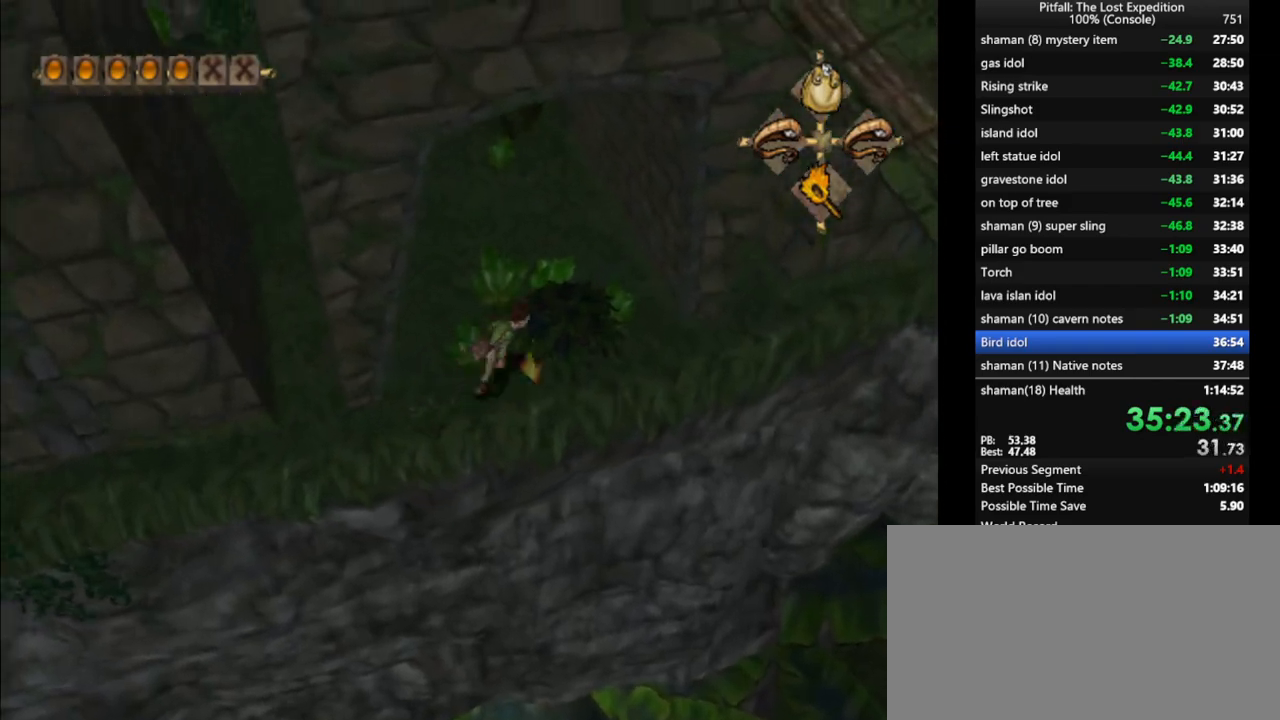
{"buttons": ["R1"], "left_stick": "up-left", "right_stick": "center", "events": [[33, "R1", "down"], [33, "left_stick", "up"], [67, "X", "down"], [150, "X", "up"], [183, "left_stick", "up-left"], [217, "X", "down"], [267, "X", "up"], [367, "X", "down"], [467, "X", "up"]]}
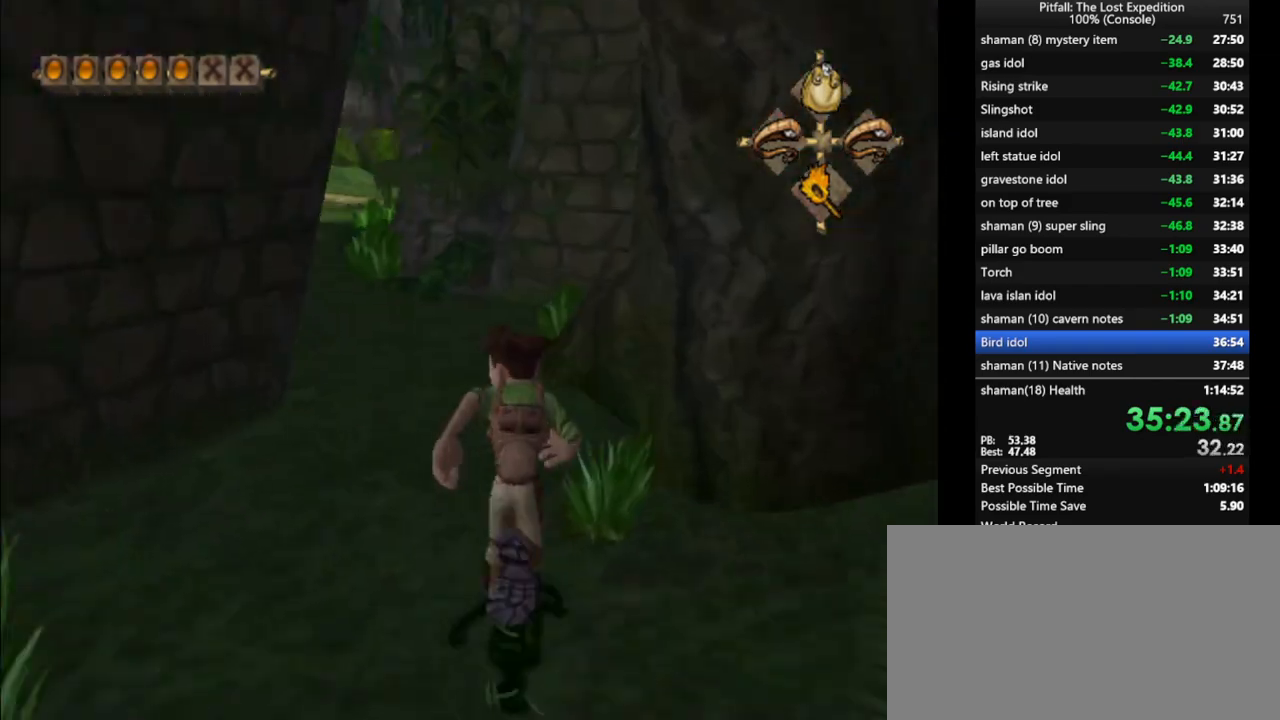
{"buttons": [], "left_stick": "up", "right_stick": "center", "events": [[33, "X", "down"], [67, "left_stick", "up"], [83, "X", "up"], [150, "X", "down"], [217, "X", "up"], [283, "X", "down"], [367, "X", "up"], [383, "R1", "up"], [433, "X", "down"], [500, "X", "up"]]}
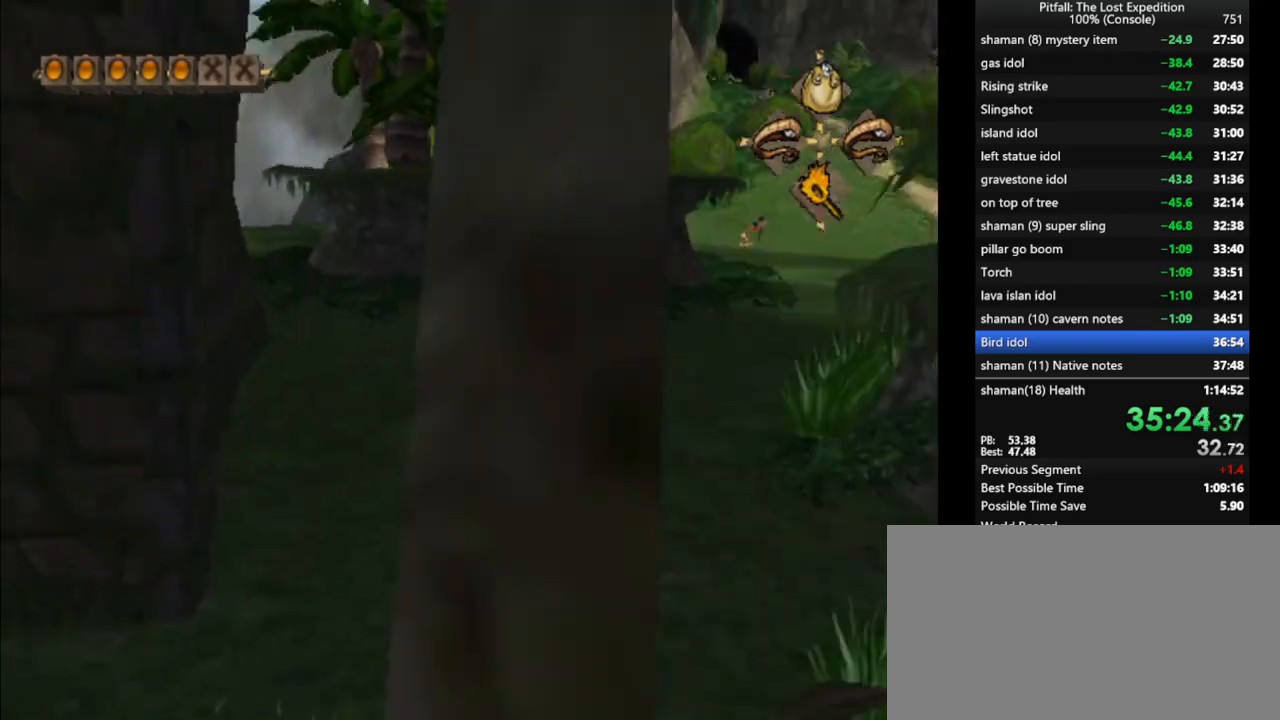
{"buttons": ["B"], "left_stick": "up-left", "right_stick": "center", "events": [[100, "X", "down"], [150, "X", "up"], [233, "X", "down"], [317, "X", "up"], [433, "left_stick", "up-left"], [483, "B", "down"]]}
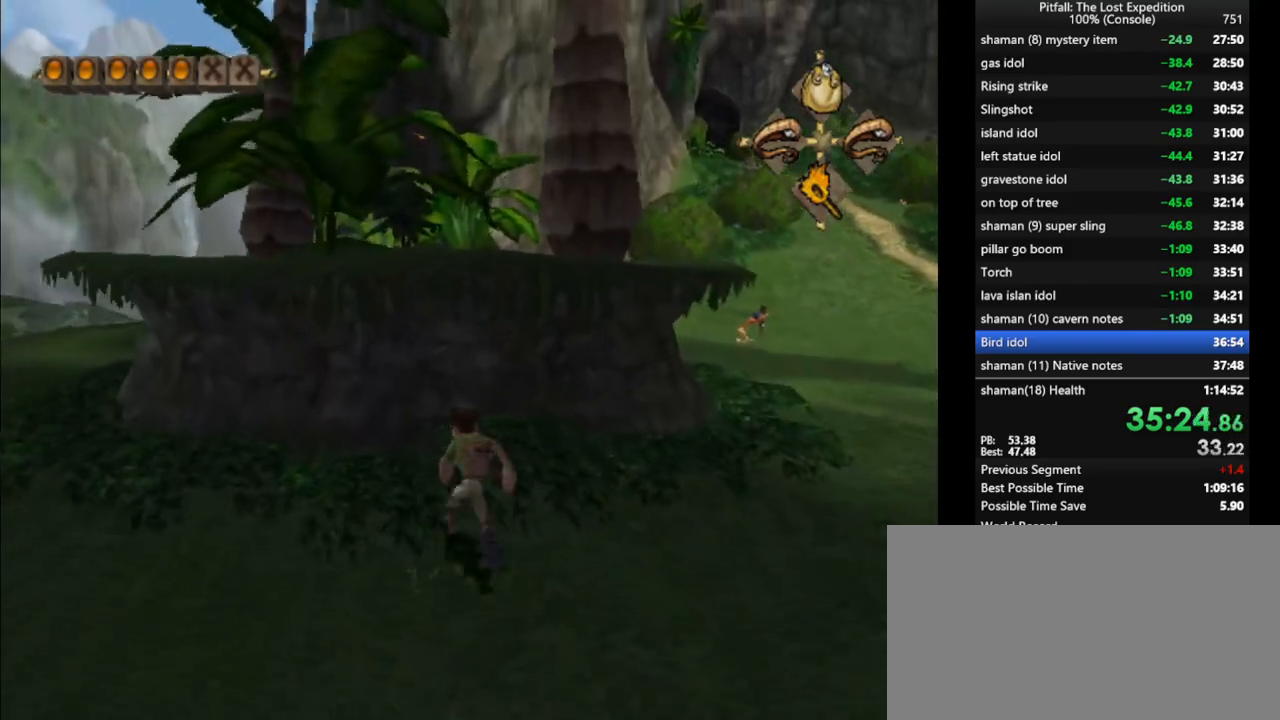
{"buttons": ["X"], "left_stick": "up-left", "right_stick": "center", "events": [[17, "A", "down"], [67, "B", "up"], [133, "A", "up"], [450, "X", "down"]]}
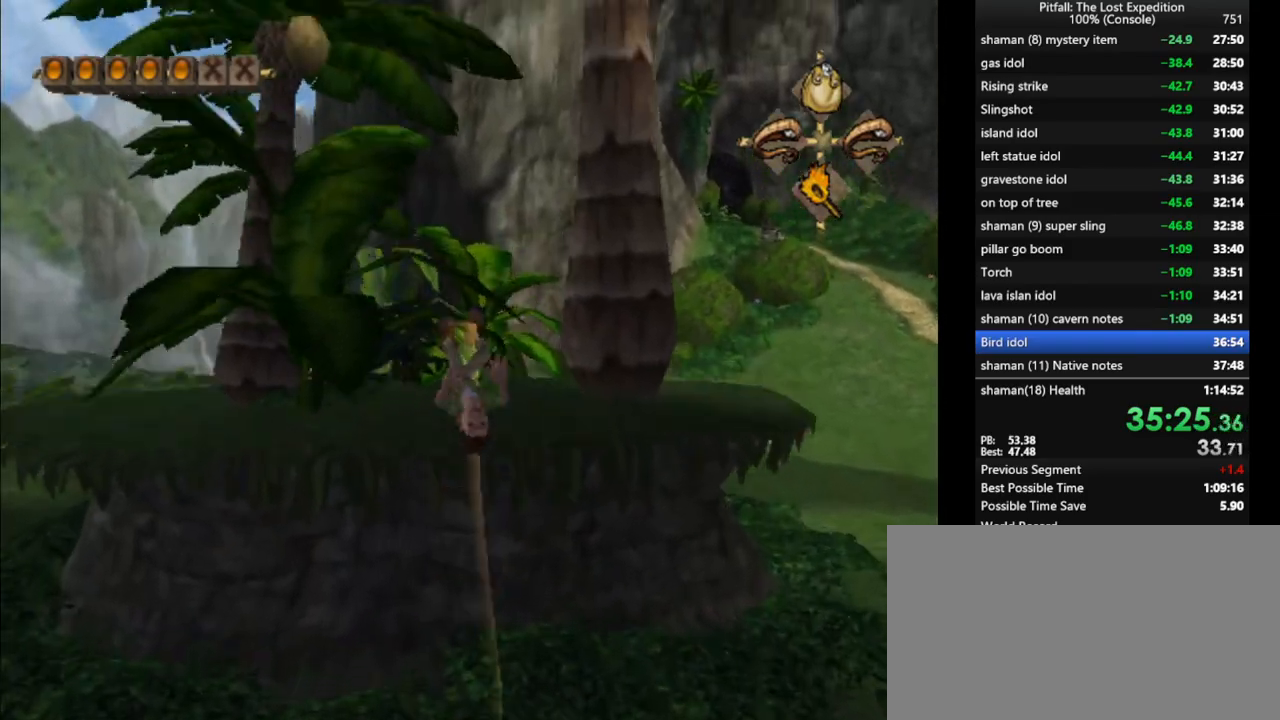
{"buttons": ["L1"], "left_stick": "up-left", "right_stick": "center", "events": [[17, "X", "up"], [100, "X", "down"], [150, "X", "up"], [217, "X", "down"], [250, "L1", "down"], [300, "X", "up"], [333, "L1", "up"], [450, "L1", "down"]]}
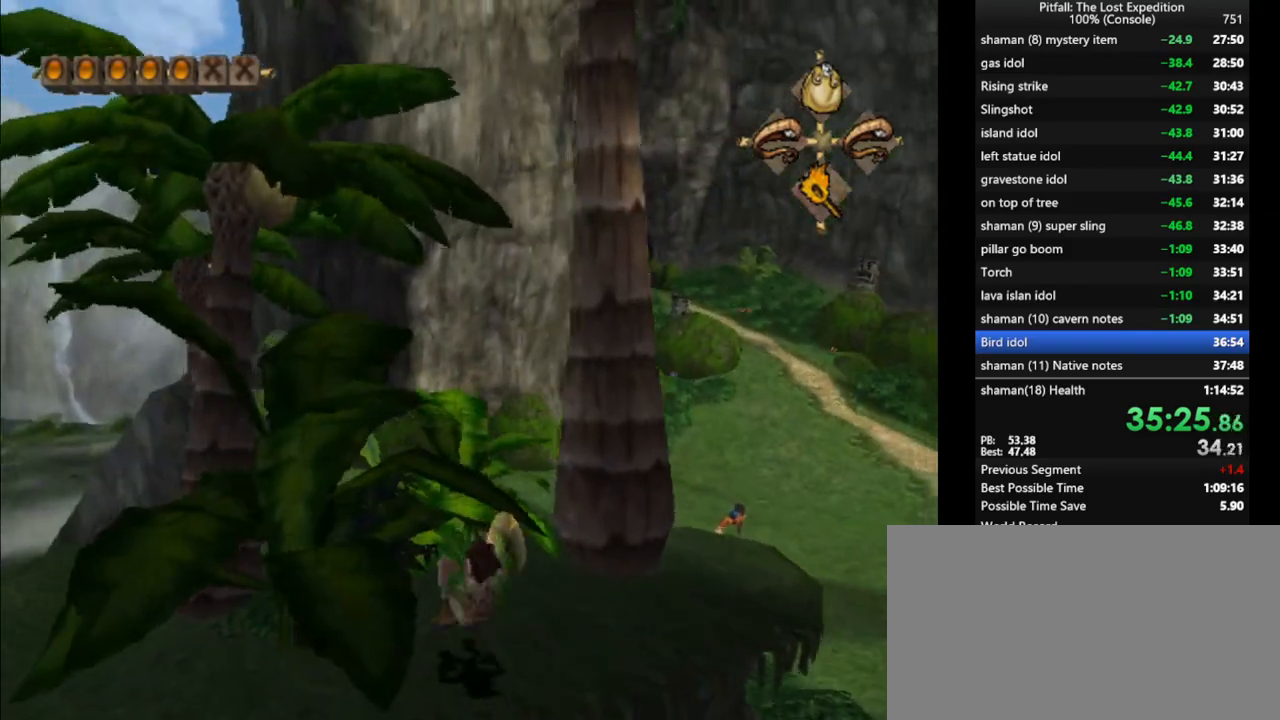
{"buttons": ["X", "L1"], "left_stick": "up-right", "right_stick": "center", "events": [[67, "L1", "up"], [117, "L1", "down"], [267, "left_stick", "up"], [367, "left_stick", "up-right"], [467, "X", "down"]]}
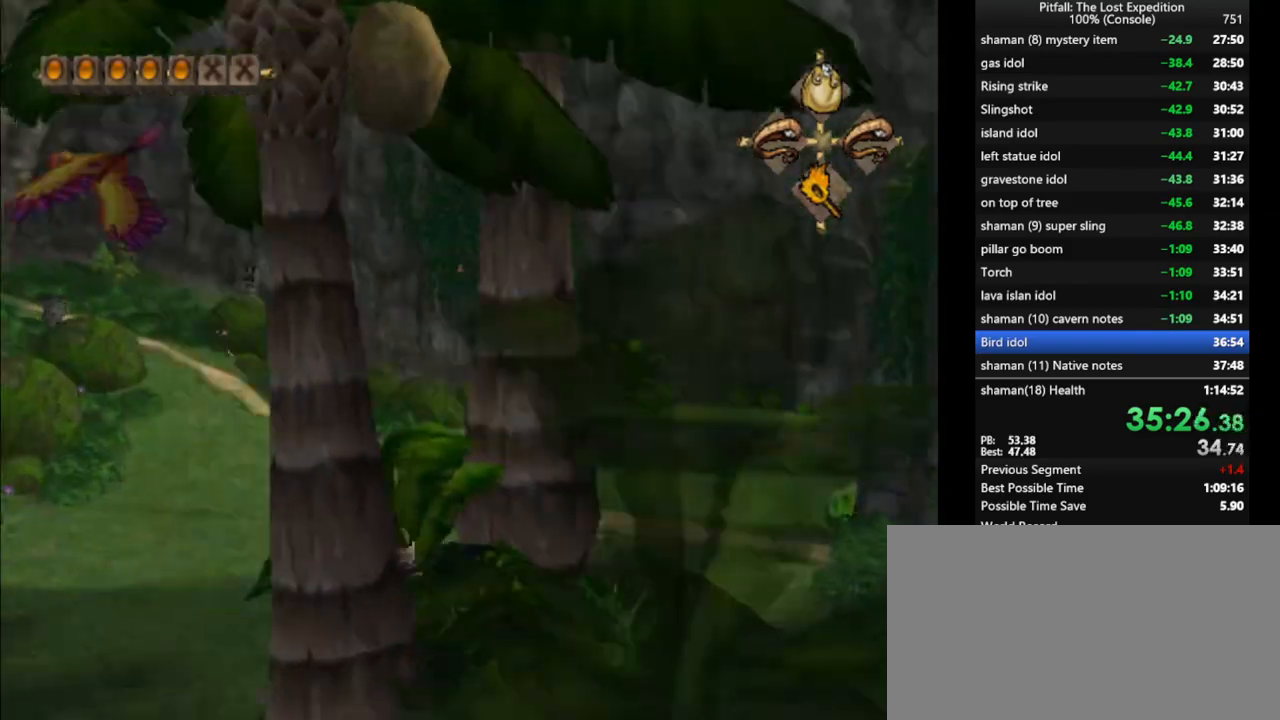
{"buttons": ["L1"], "left_stick": "up", "right_stick": "center", "events": [[67, "X", "up"], [133, "L1", "up"], [133, "left_stick", "up"], [150, "X", "down"], [183, "X", "up"], [283, "L1", "down"], [283, "X", "down"], [350, "X", "up"], [400, "X", "down"], [450, "X", "up"]]}
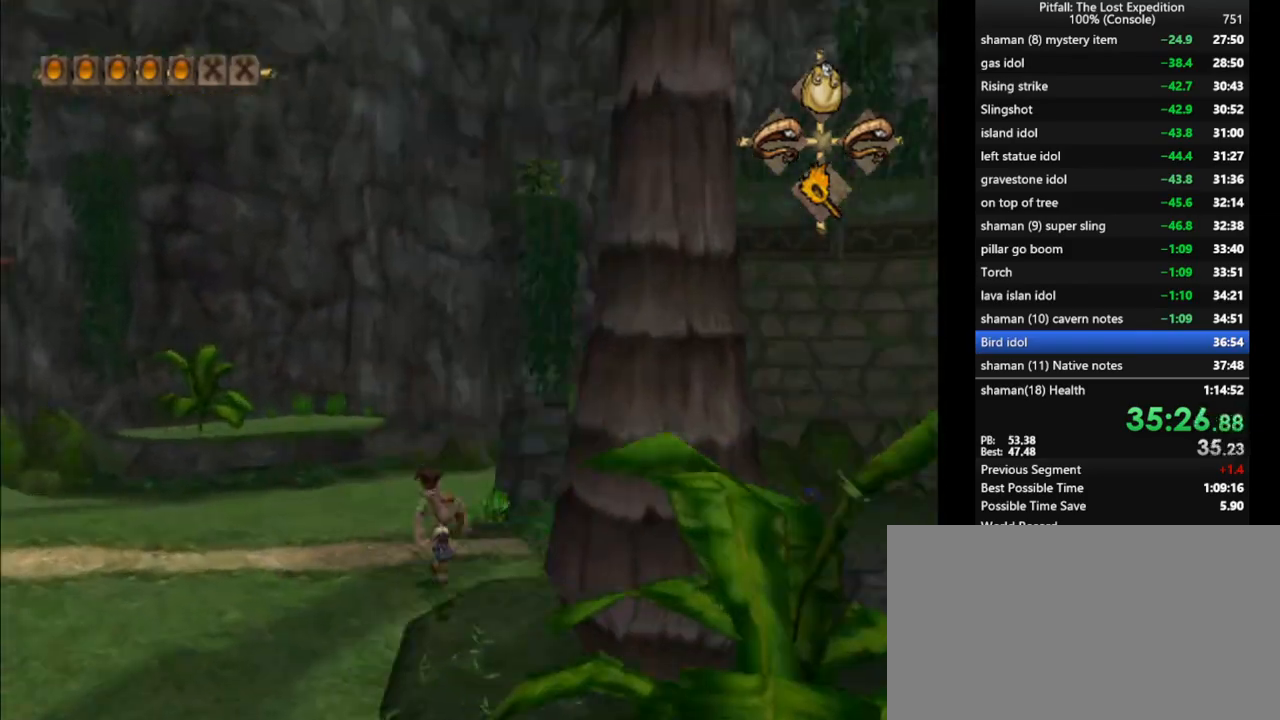
{"buttons": ["X", "L1"], "left_stick": "up", "right_stick": "center", "events": [[17, "X", "down"], [67, "X", "up"], [117, "X", "down"], [217, "X", "up"], [300, "X", "down"], [367, "X", "up"], [417, "X", "down"]]}
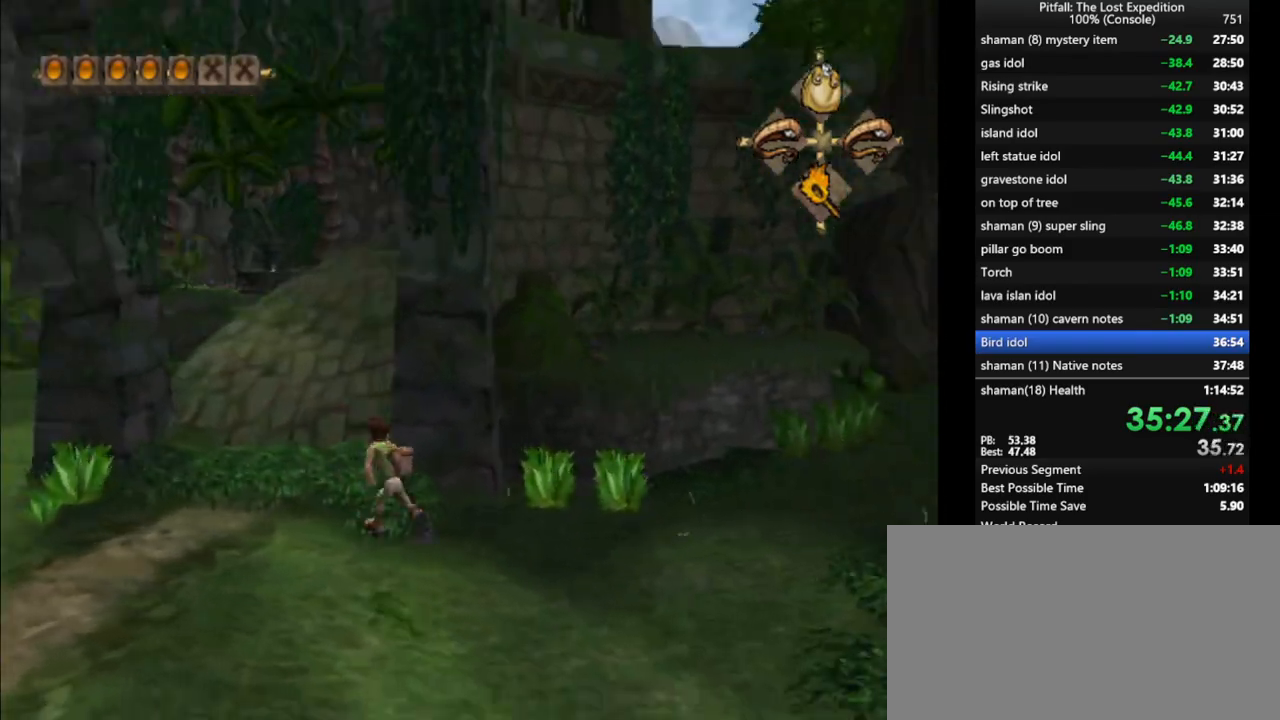
{"buttons": ["L1"], "left_stick": "up-left", "right_stick": "center", "events": [[17, "left_stick", "up-left"], [50, "X", "up"], [117, "X", "down"], [150, "X", "up"], [217, "X", "down"], [283, "X", "up"], [333, "X", "down"], [400, "X", "up"], [417, "X", "down"], [467, "X", "up"]]}
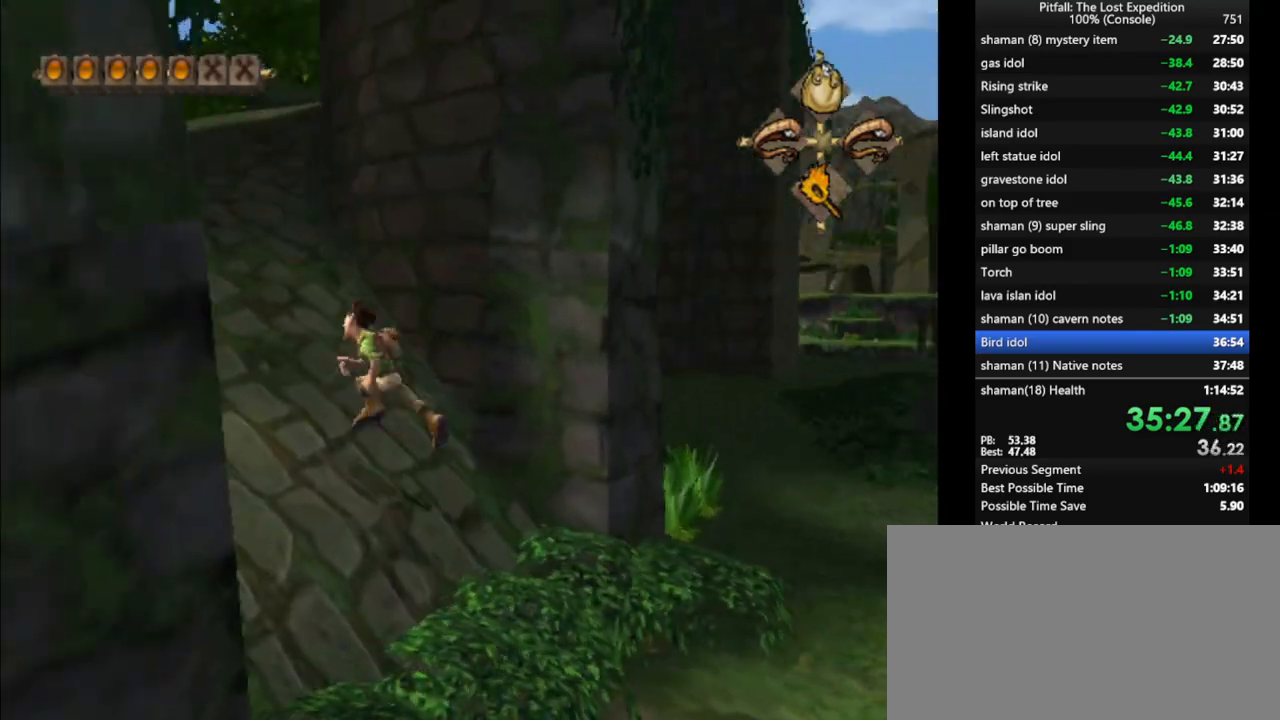
{"buttons": ["L1"], "left_stick": "up-left", "right_stick": "center", "events": [[17, "X", "down"], [83, "X", "up"], [133, "X", "down"], [183, "X", "up"], [250, "X", "down"], [367, "X", "up"], [450, "X", "down"], [483, "X", "up"]]}
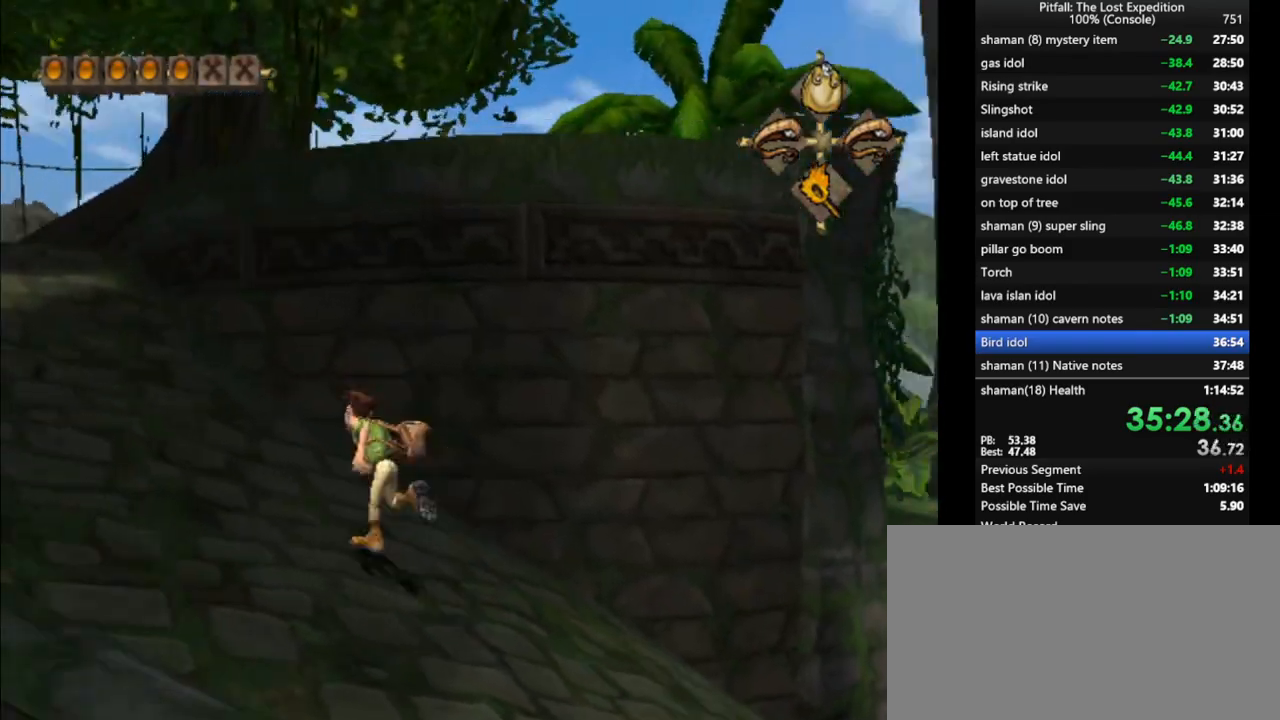
{"buttons": [], "left_stick": "center", "right_stick": "center", "events": [[50, "X", "down"], [83, "X", "up"], [333, "L1", "up"], [417, "left_stick", "center"]]}
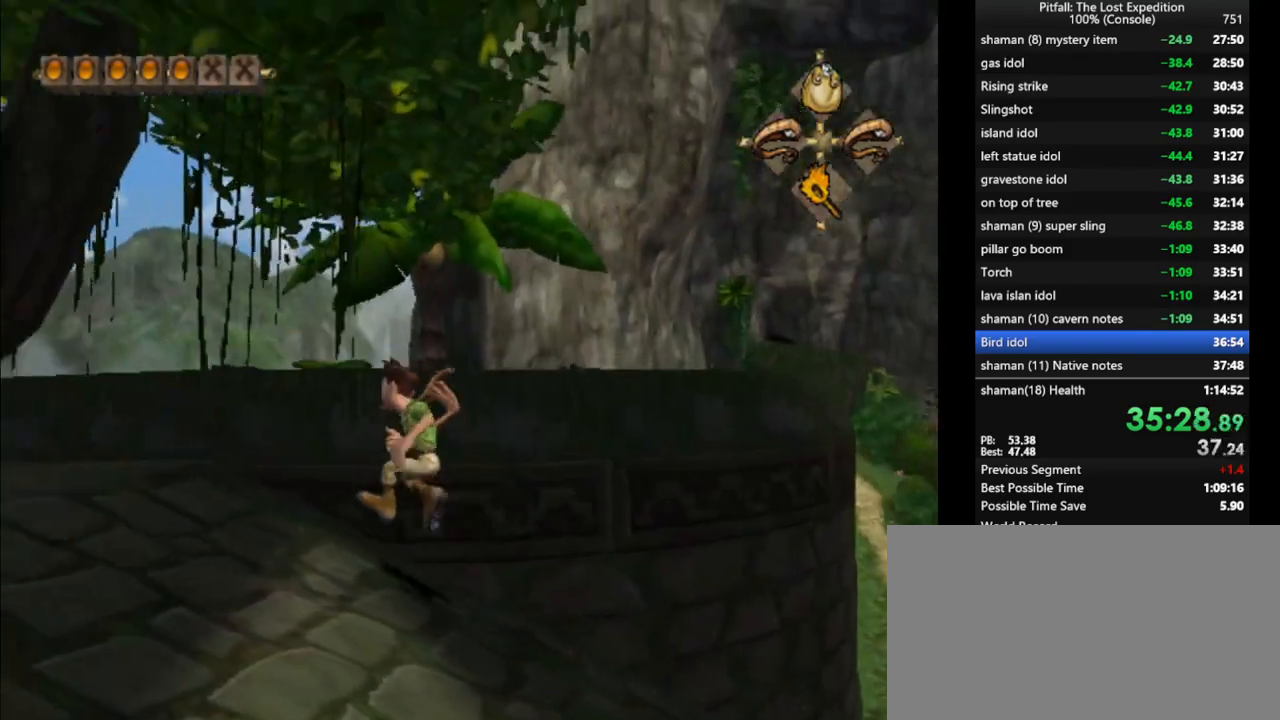
{"buttons": ["A"], "left_stick": "up", "right_stick": "center", "events": [[17, "L1", "down"], [33, "left_stick", "up-right"], [233, "A", "down"], [400, "A", "up"], [417, "L1", "up"], [433, "left_stick", "up"], [467, "A", "down"]]}
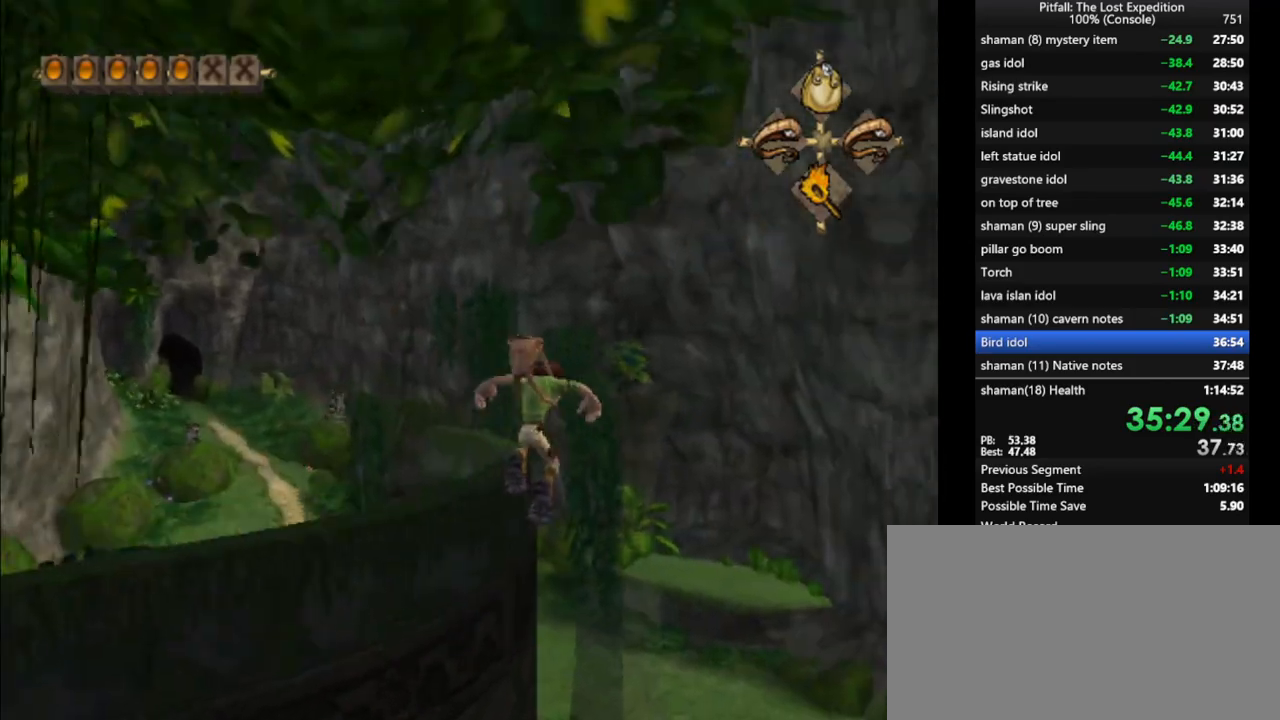
{"buttons": ["L1"], "left_stick": "up", "right_stick": "center", "events": [[33, "A", "up"], [133, "left_stick", "up-left"], [433, "left_stick", "up"], [450, "L1", "down"]]}
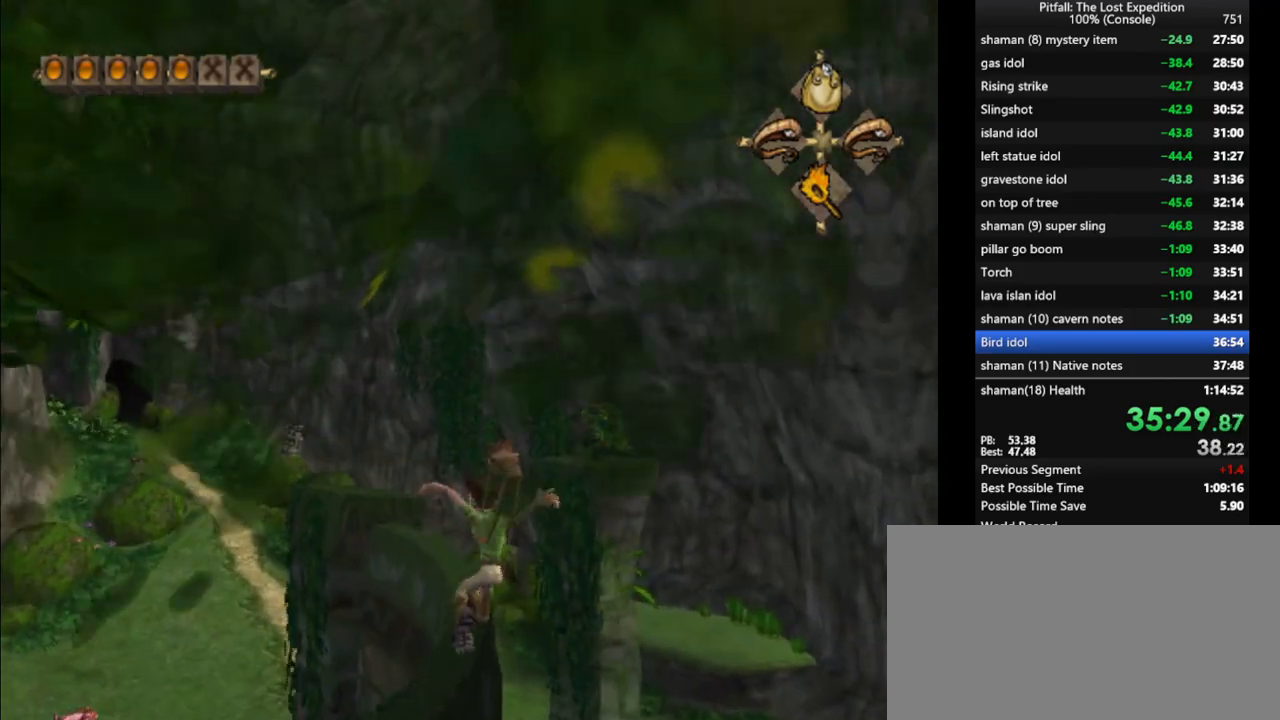
{"buttons": ["L1"], "left_stick": "up", "right_stick": "center", "events": [[50, "X", "down"], [67, "L1", "up"], [100, "X", "up"], [150, "X", "down"], [233, "X", "up"], [267, "X", "down"], [317, "X", "up"], [417, "L1", "down"]]}
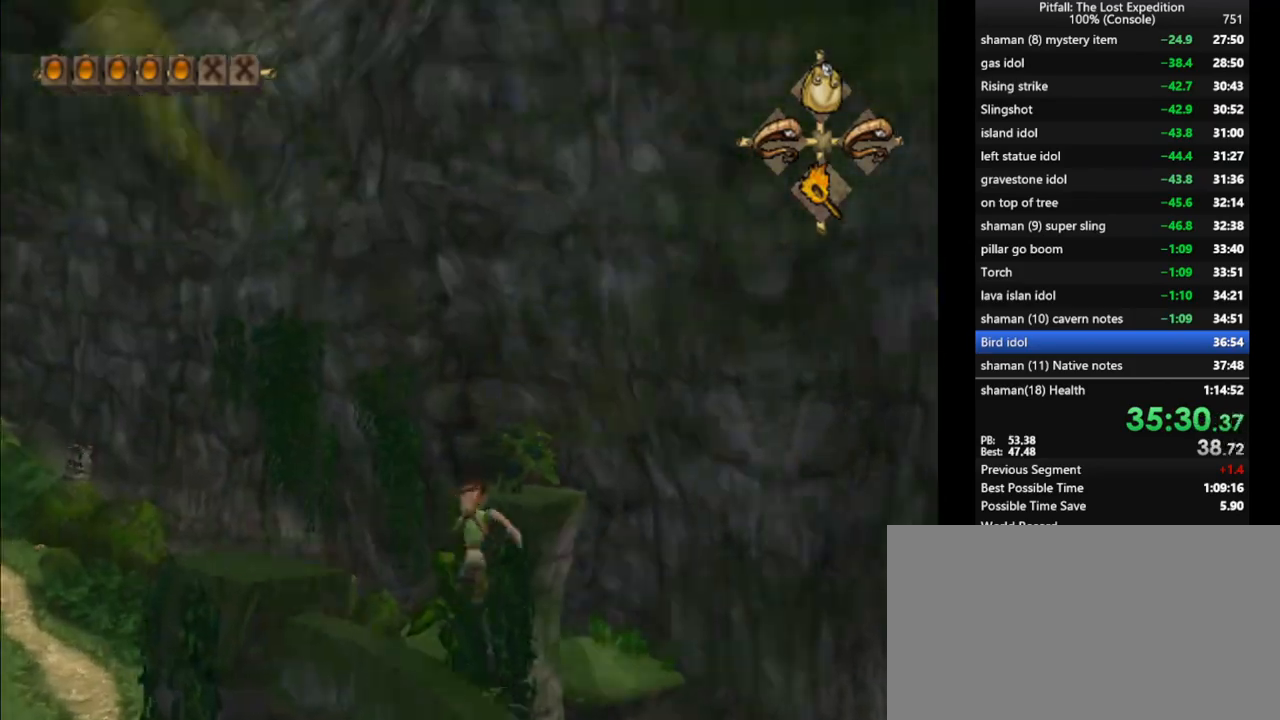
{"buttons": ["A"], "left_stick": "up", "right_stick": "center", "events": [[50, "L1", "up"], [167, "A", "down"]]}
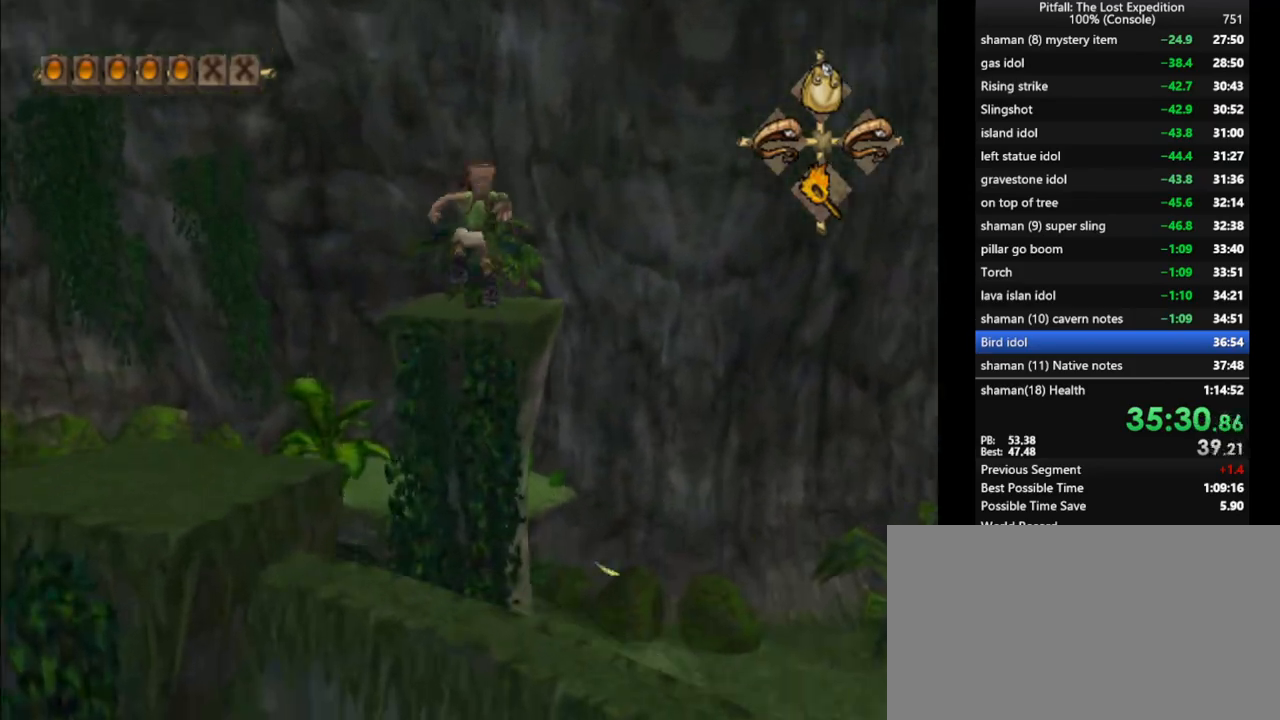
{"buttons": ["X", "L1"], "left_stick": "up-right", "right_stick": "center", "events": [[50, "L1", "down"], [67, "A", "up"], [217, "left_stick", "up-right"], [450, "X", "down"]]}
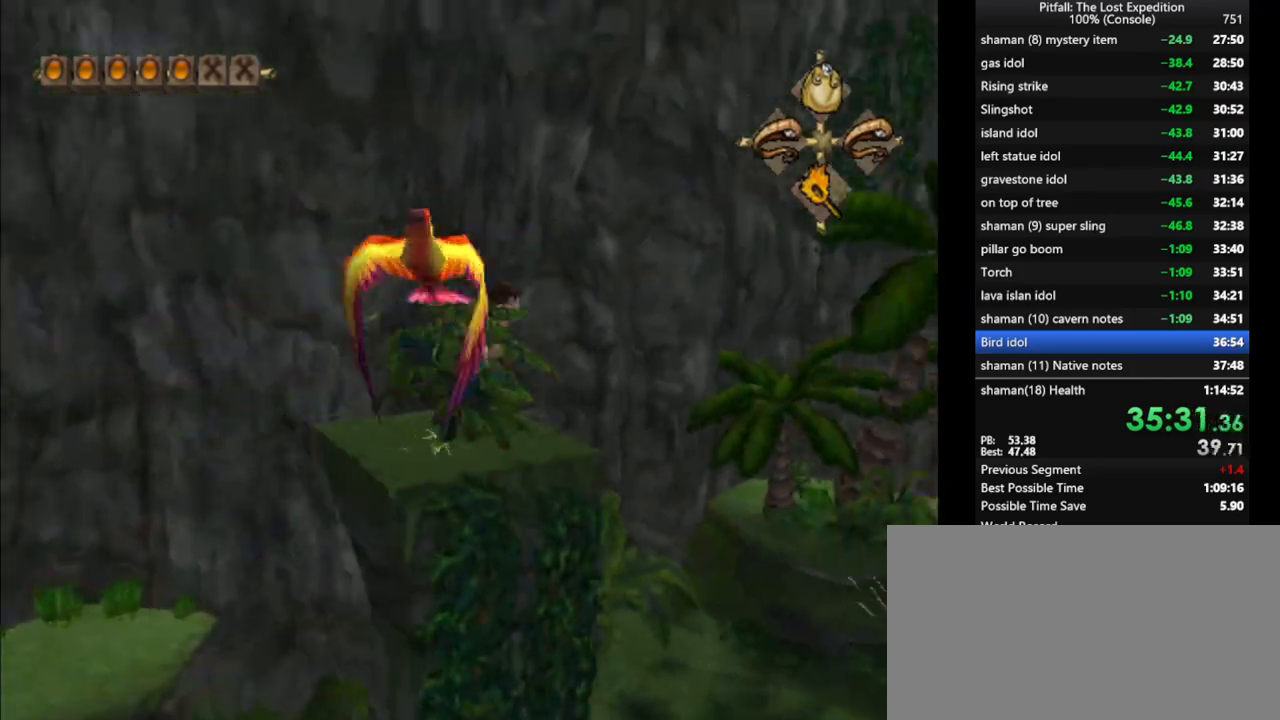
{"buttons": [], "left_stick": "up", "right_stick": "center", "events": [[33, "X", "up"], [67, "X", "down"], [100, "left_stick", "up"], [133, "X", "up"], [217, "L1", "up"], [250, "X", "down"], [367, "A", "down"], [400, "X", "up"], [467, "A", "up"]]}
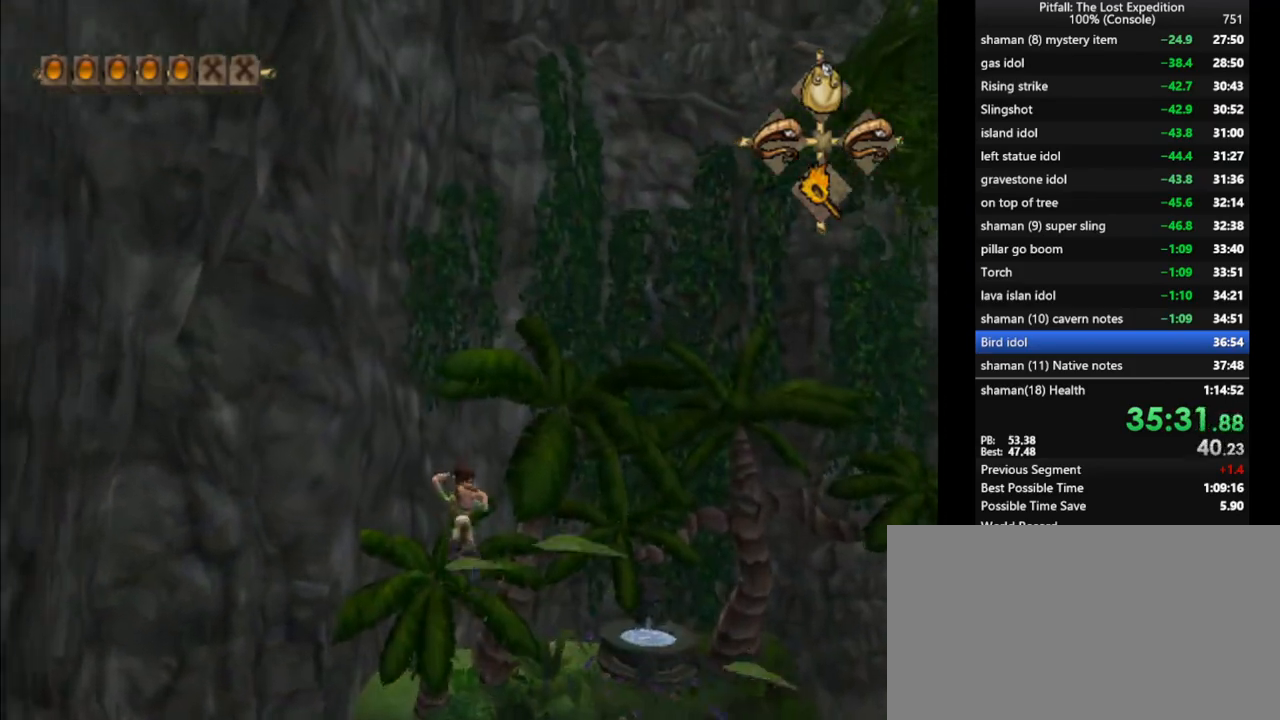
{"buttons": [], "left_stick": "up", "right_stick": "center", "events": [[250, "L1", "down"], [383, "L1", "up"]]}
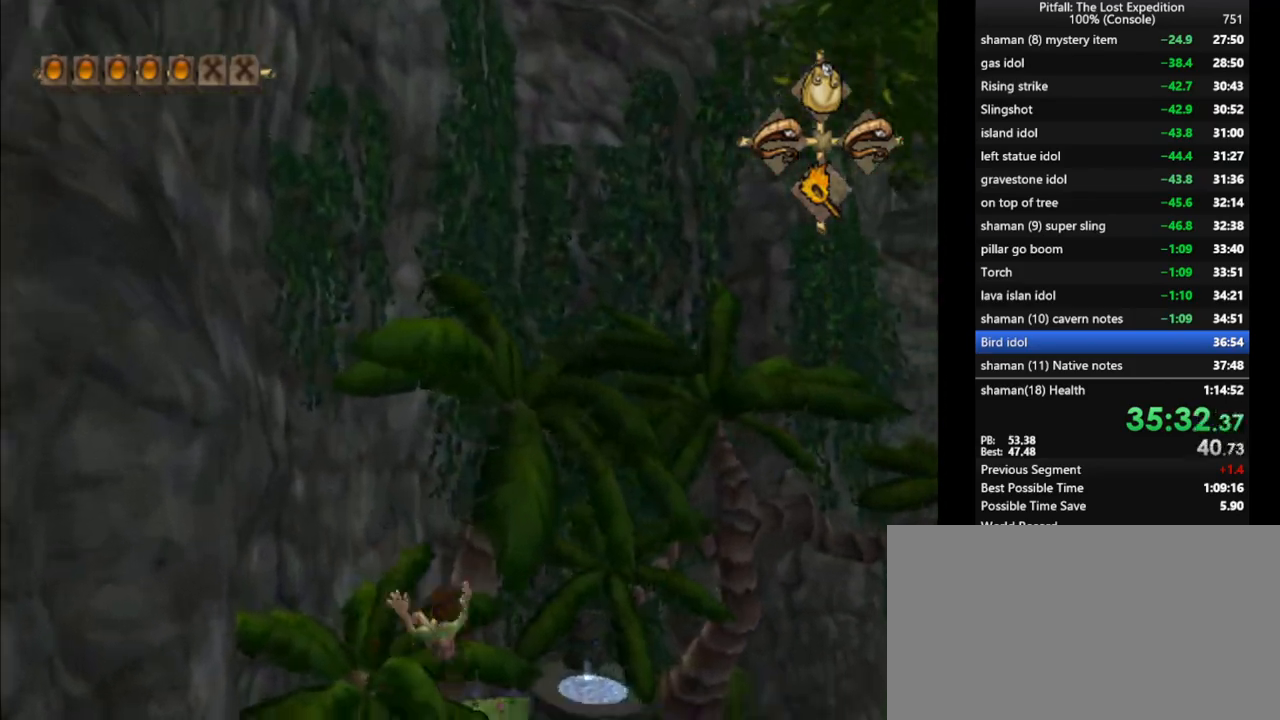
{"buttons": ["L1"], "left_stick": "up-left", "right_stick": "center", "events": [[33, "L1", "down"], [150, "L1", "up"], [150, "left_stick", "up-left"], [450, "L1", "down"]]}
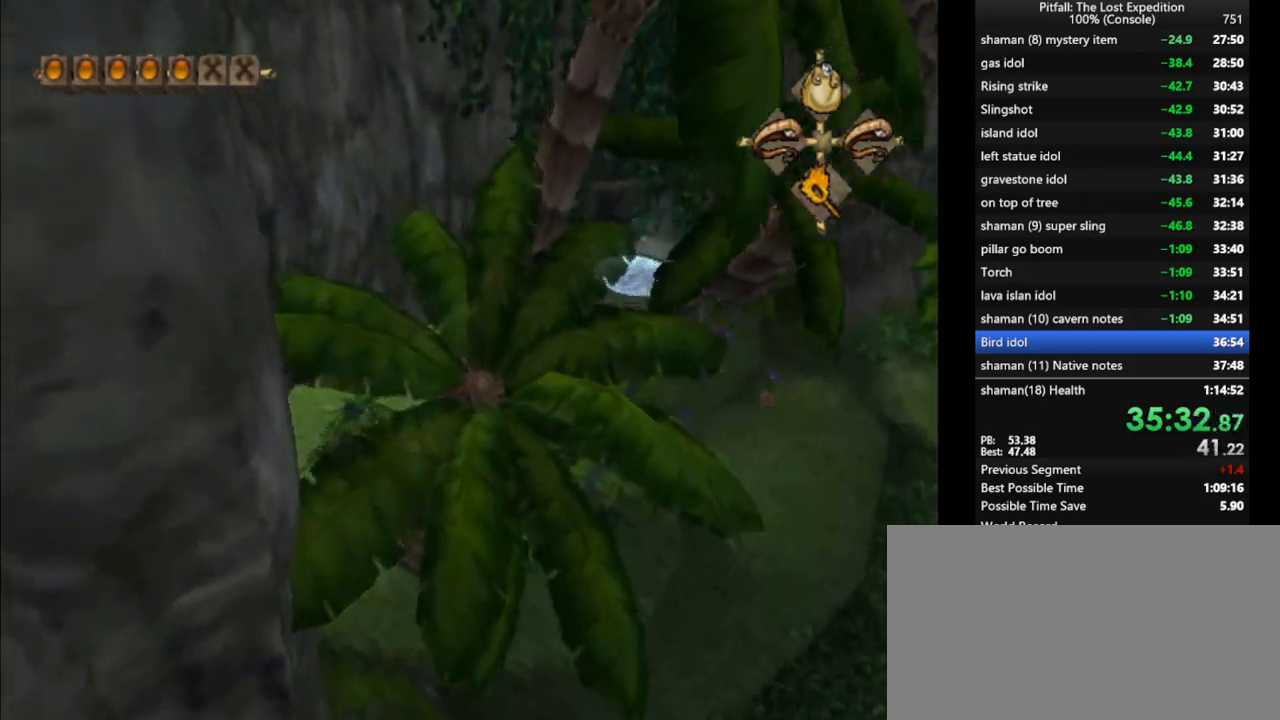
{"buttons": ["L1"], "left_stick": "up", "right_stick": "center", "events": [[33, "left_stick", "up"], [400, "X", "down"], [483, "X", "up"]]}
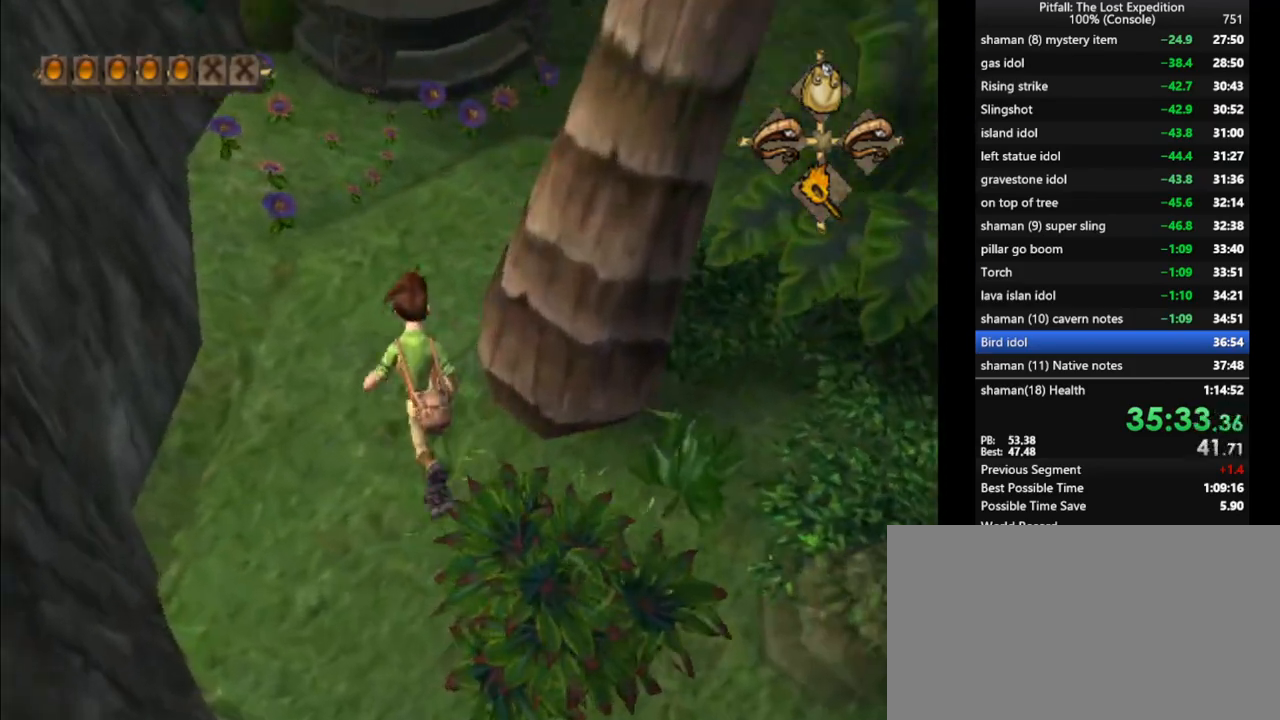
{"buttons": ["X"], "left_stick": "up", "right_stick": "center", "events": [[50, "X", "down"], [117, "X", "up"], [183, "X", "down"], [217, "L1", "up"], [283, "X", "up"], [333, "X", "down"], [400, "X", "up"], [467, "X", "down"]]}
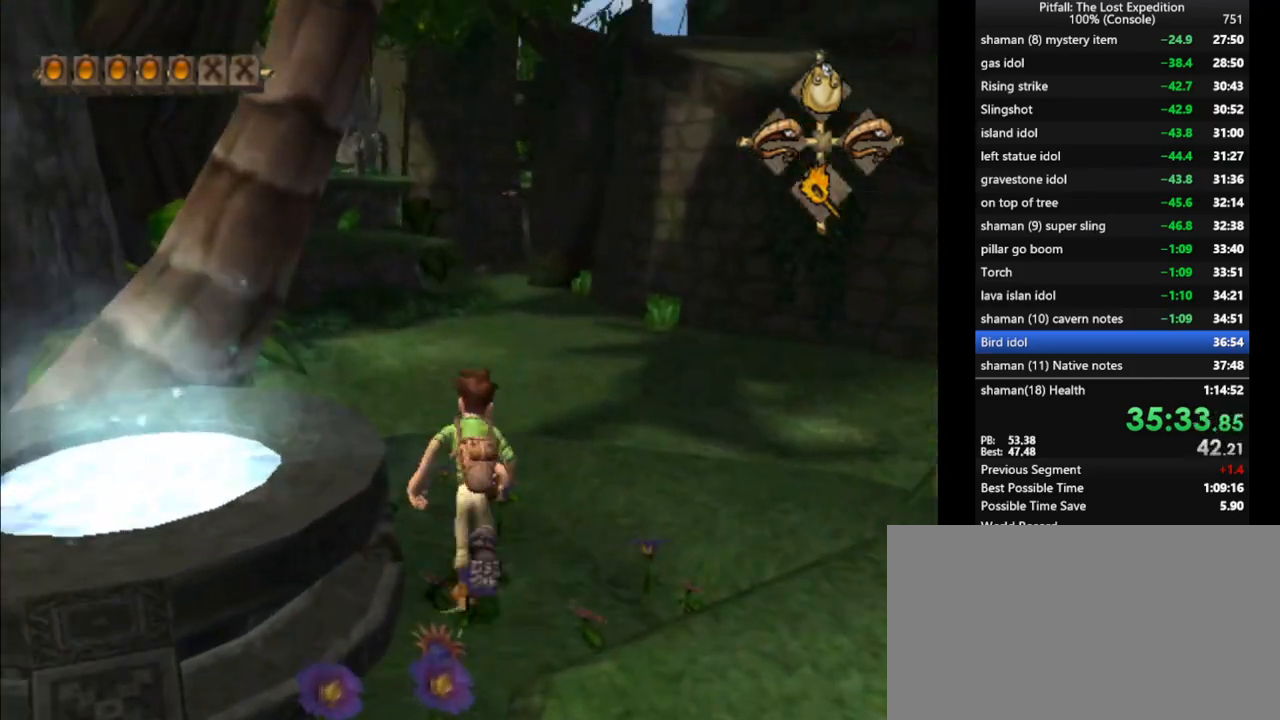
{"buttons": ["X"], "left_stick": "up", "right_stick": "center", "events": [[33, "X", "up"], [83, "X", "down"], [150, "X", "up"], [217, "X", "down"], [250, "R1", "down"], [283, "X", "up"], [367, "R1", "up"], [367, "X", "down"], [433, "X", "up"], [500, "X", "down"]]}